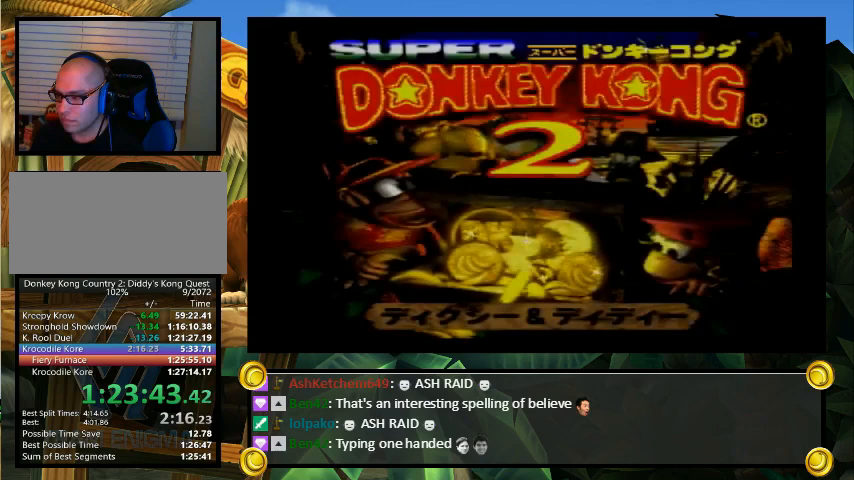
Gameplay with a controller (Nintendo layout); each line is a JSON object with the inputs held at the frame after it. "events" lists button and stick changes between this image and that frame as [ms after this image, input, new state], when the widget could be followed in between. Not read: L3 R3.
{"buttons": [], "events": [[33, "START", "up"], [100, "START", "down"], [200, "START", "up"], [233, "START", "down"], [300, "START", "up"], [367, "START", "down"], [467, "START", "up"]]}
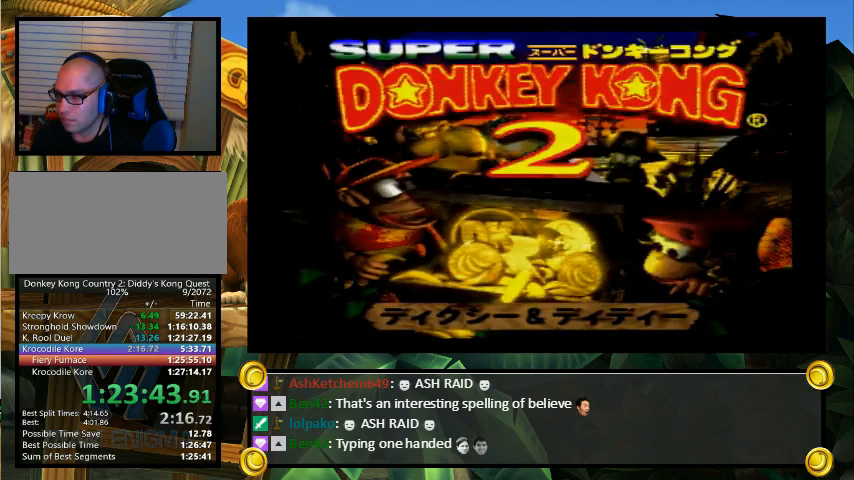
{"buttons": ["START"], "events": [[33, "START", "down"], [133, "START", "up"], [167, "START", "down"], [267, "START", "up"], [300, "START", "down"], [433, "START", "up"], [467, "START", "down"]]}
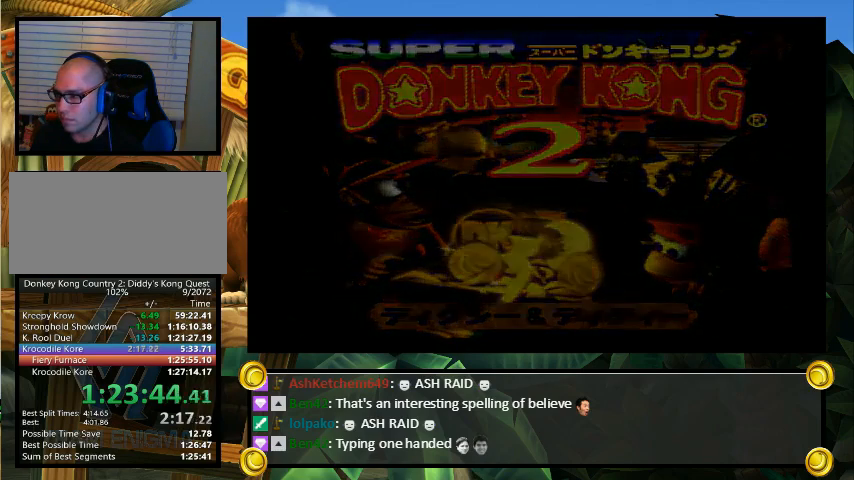
{"buttons": ["START"], "events": []}
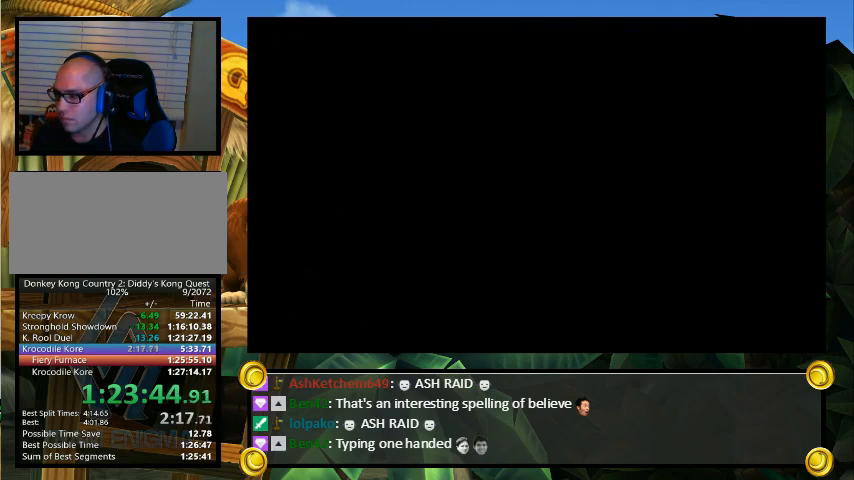
{"buttons": ["START"], "events": []}
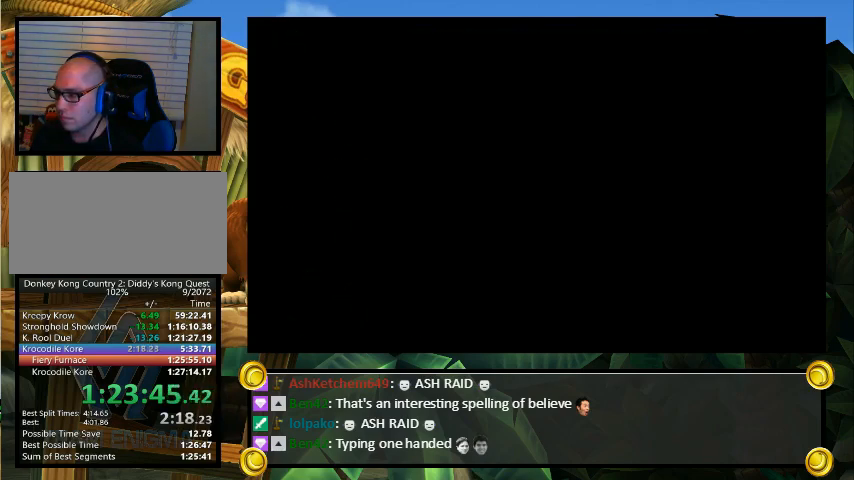
{"buttons": [], "events": [[33, "START", "up"], [67, "START", "down"], [100, "START", "up"], [167, "START", "down"], [233, "START", "up"], [300, "START", "down"], [367, "START", "up"], [433, "START", "down"], [500, "START", "up"]]}
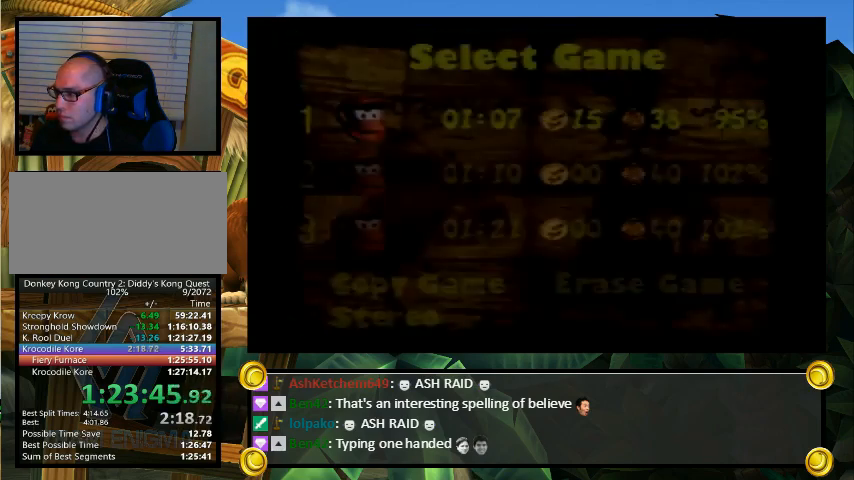
{"buttons": ["START"], "events": [[100, "START", "down"], [167, "START", "up"], [233, "START", "down"], [300, "START", "up"], [367, "START", "down"], [433, "START", "up"], [500, "START", "down"]]}
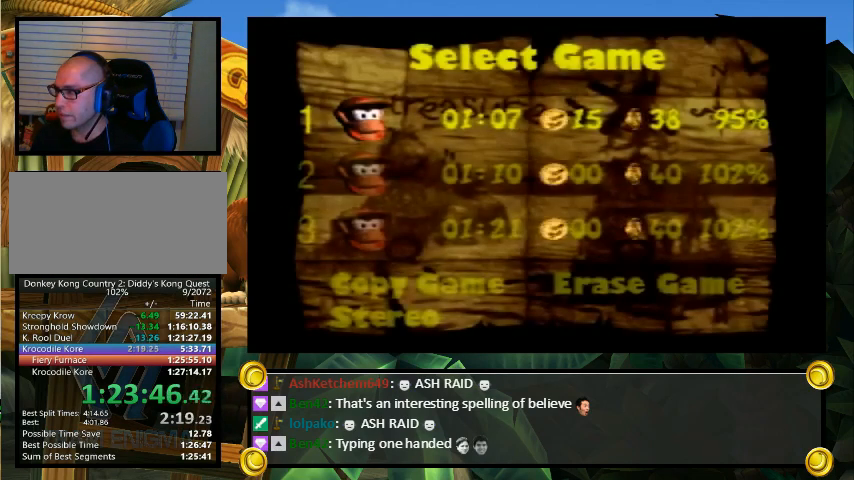
{"buttons": ["START"], "events": [[100, "START", "up"], [167, "START", "down"], [233, "START", "up"], [267, "START", "down"]]}
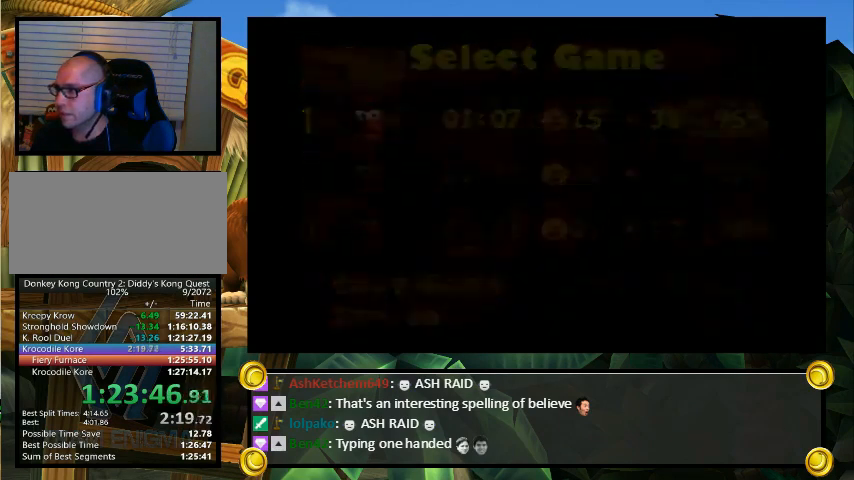
{"buttons": ["START"], "events": []}
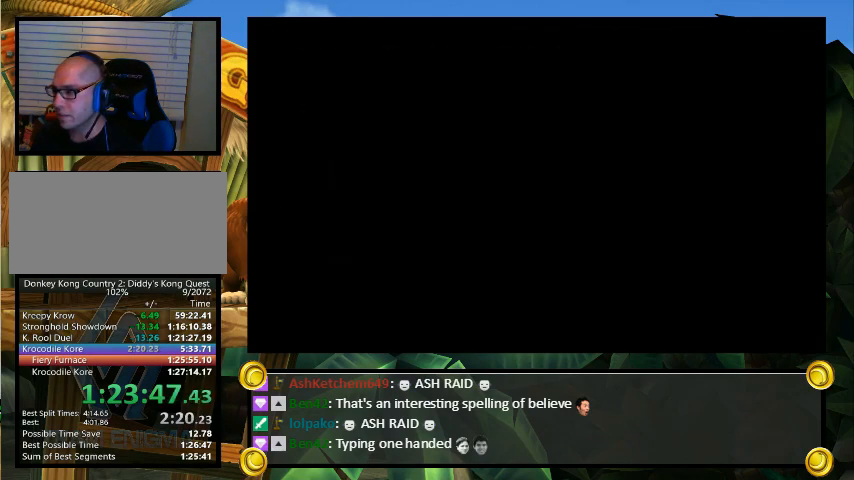
{"buttons": ["START"], "events": []}
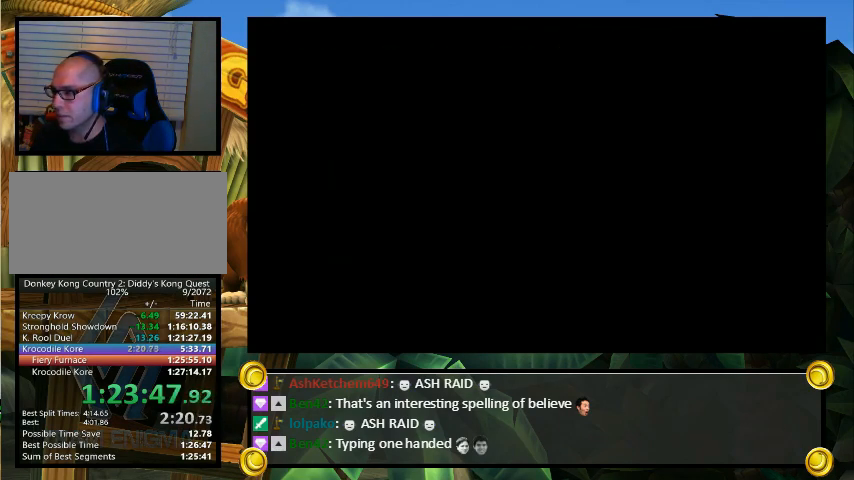
{"buttons": ["DPAD_DOWN"], "events": [[400, "DPAD_DOWN", "down"], [400, "START", "up"]]}
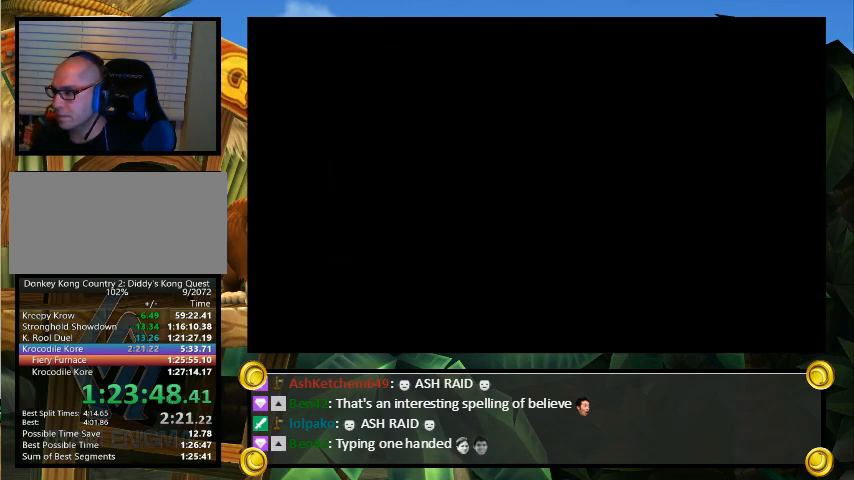
{"buttons": ["DPAD_DOWN"], "events": []}
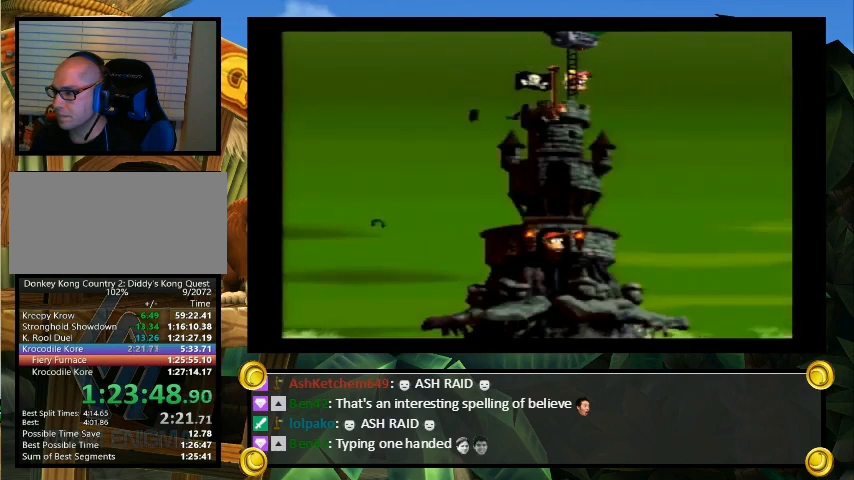
{"buttons": ["DPAD_DOWN"], "events": []}
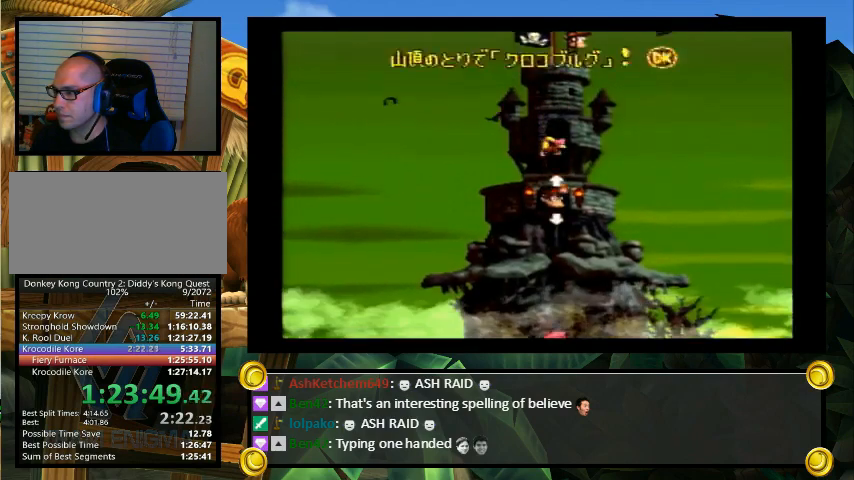
{"buttons": ["A"], "events": [[33, "DPAD_DOWN", "up"], [233, "X", "down"], [233, "Y", "down"], [267, "X", "up"], [300, "X", "down"], [300, "Y", "up"], [333, "X", "up"], [400, "B", "down"], [400, "X", "down"], [433, "B", "up"], [433, "X", "up"], [433, "Y", "down"], [467, "X", "down"], [467, "Y", "up"], [500, "A", "down"], [500, "X", "up"]]}
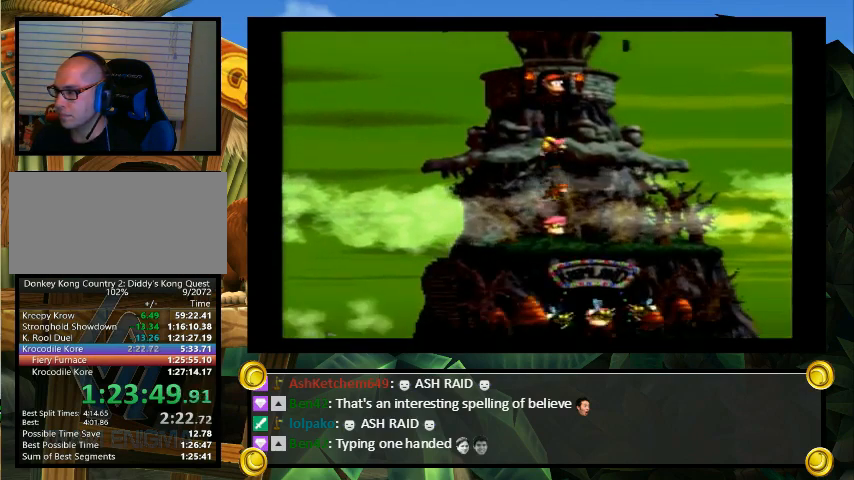
{"buttons": ["Y"], "events": [[33, "X", "down"], [67, "A", "up"], [67, "X", "up"], [67, "Y", "down"]]}
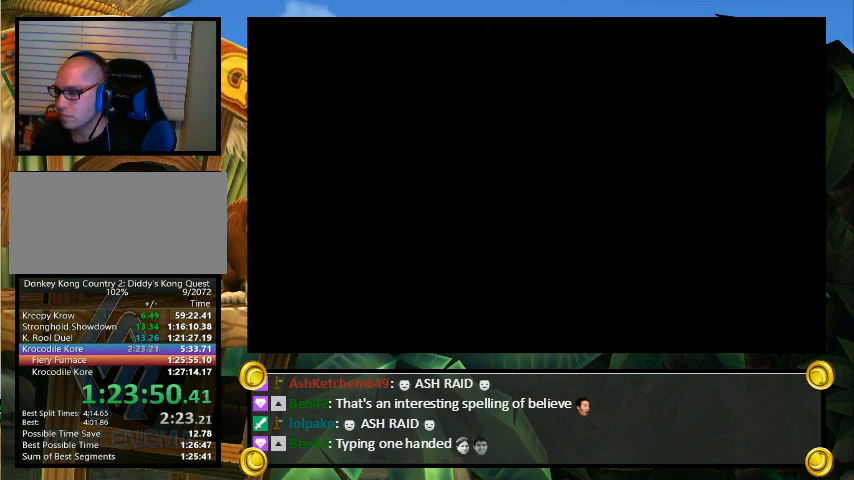
{"buttons": ["DPAD_RIGHT"], "events": [[300, "Y", "up"], [333, "DPAD_RIGHT", "down"]]}
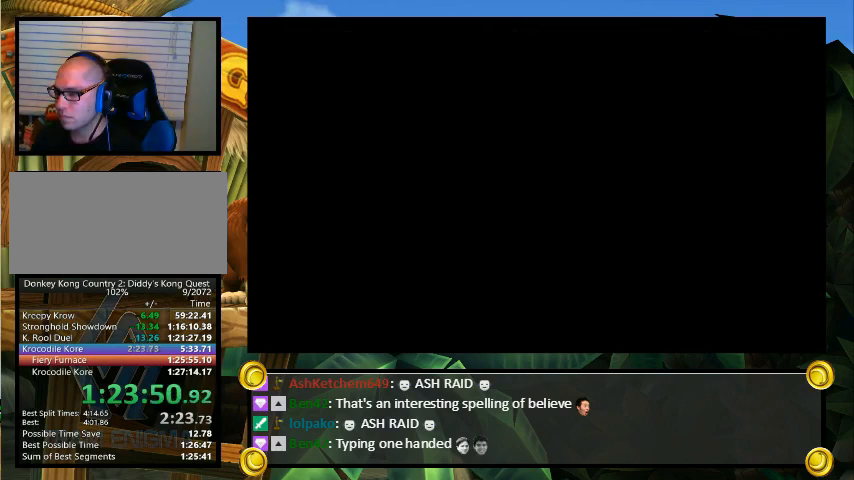
{"buttons": ["DPAD_UP", "DPAD_RIGHT"], "events": [[433, "DPAD_UP", "down"]]}
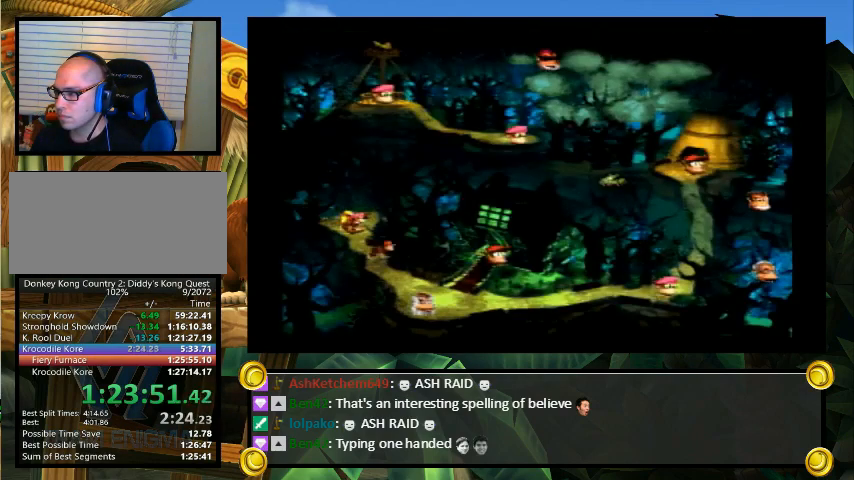
{"buttons": [], "events": [[67, "DPAD_UP", "up"], [433, "DPAD_RIGHT", "up"]]}
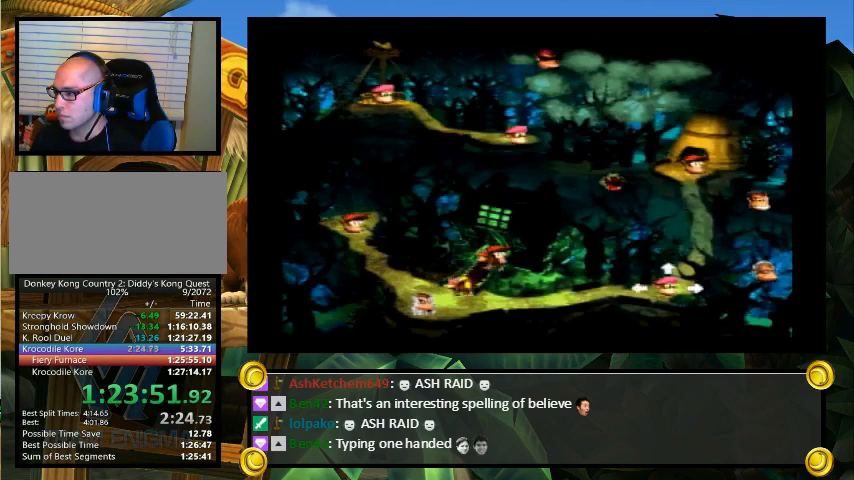
{"buttons": ["DPAD_UP"], "events": [[33, "DPAD_UP", "down"]]}
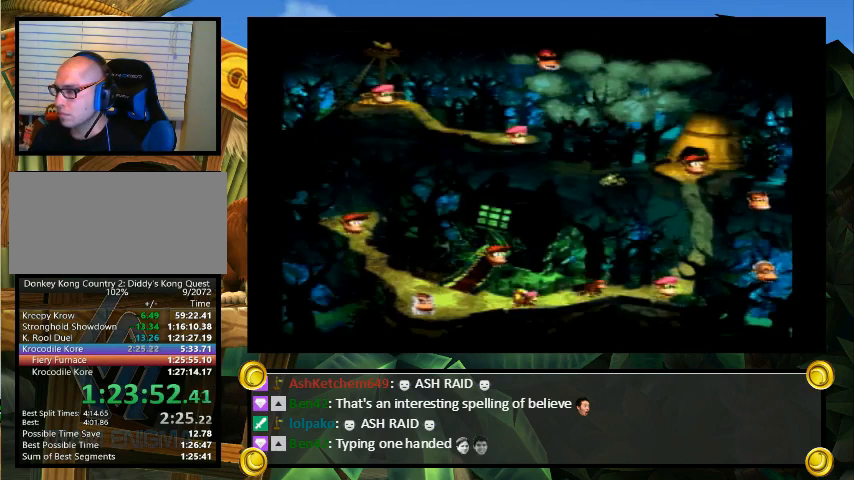
{"buttons": ["DPAD_LEFT"], "events": [[167, "DPAD_UP", "up"], [400, "DPAD_LEFT", "down"]]}
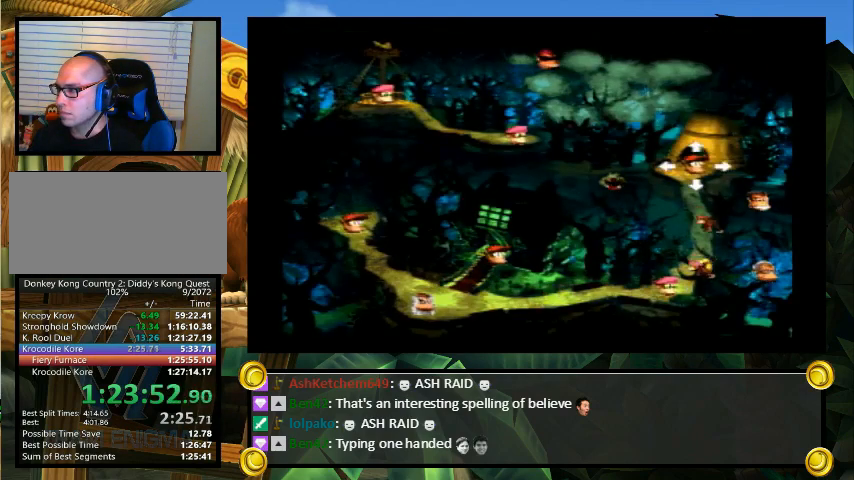
{"buttons": ["A"], "events": [[200, "DPAD_LEFT", "up"], [233, "X", "down"], [233, "Y", "down"], [300, "Y", "up"], [367, "A", "down"], [367, "X", "up"], [400, "A", "up"], [400, "B", "down"], [433, "B", "up"], [433, "Y", "down"], [467, "X", "down"], [467, "Y", "up"], [500, "A", "down"], [500, "X", "up"]]}
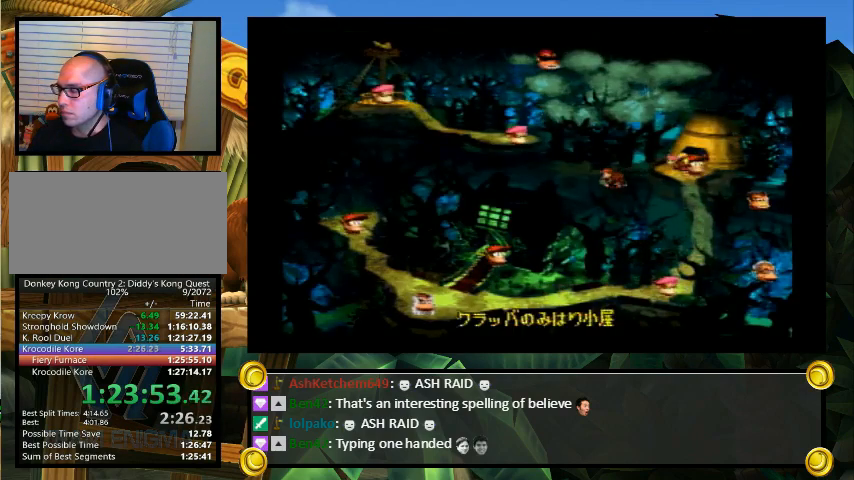
{"buttons": ["A", "Y"], "events": [[67, "A", "up"], [67, "Y", "down"], [133, "X", "down"], [133, "Y", "up"], [200, "A", "down"], [200, "X", "up"], [233, "A", "up"], [233, "Y", "down"], [267, "Y", "up"], [467, "Y", "down"], [500, "A", "down"]]}
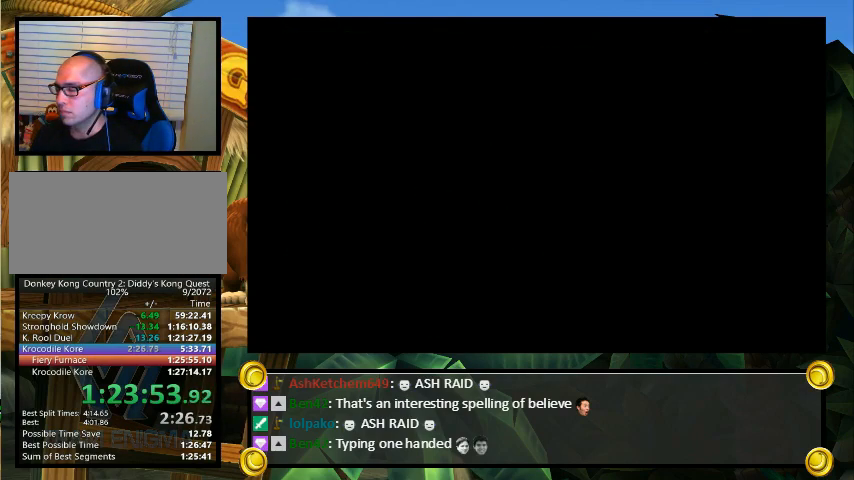
{"buttons": ["Y"], "events": [[33, "B", "down"], [33, "Y", "up"], [67, "A", "up"], [67, "X", "down"], [100, "B", "up"], [100, "Y", "down"], [133, "Y", "up"], [167, "B", "down"], [200, "A", "down"], [200, "B", "up"], [200, "X", "up"], [267, "A", "up"], [267, "B", "down"], [267, "X", "down"], [300, "B", "up"], [300, "Y", "down"], [333, "A", "down"], [333, "B", "down"], [333, "X", "up"], [333, "Y", "up"], [400, "A", "up"], [400, "B", "up"], [400, "X", "down"], [433, "B", "down"], [500, "B", "up"], [500, "X", "up"], [500, "Y", "down"]]}
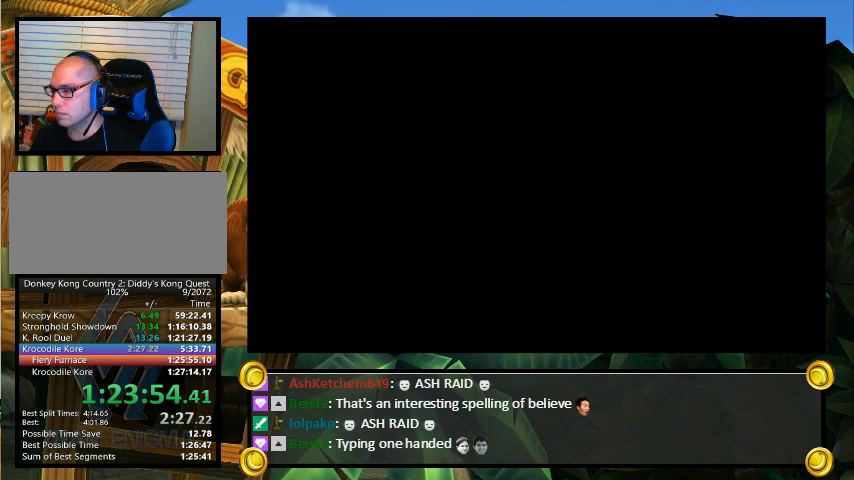
{"buttons": ["A", "B"], "events": [[33, "A", "down"], [33, "Y", "up"], [67, "A", "up"], [67, "B", "down"], [67, "X", "down"], [100, "Y", "down"], [133, "B", "up"], [167, "B", "down"], [167, "X", "up"], [167, "Y", "up"], [200, "A", "down"], [233, "B", "up"], [233, "X", "down"], [233, "Y", "down"], [267, "A", "up"], [267, "B", "down"], [267, "Y", "up"], [300, "B", "up"], [300, "X", "up"], [300, "Y", "down"], [333, "A", "down"], [367, "A", "up"], [367, "B", "down"], [367, "X", "down"], [367, "Y", "up"], [433, "Y", "down"], [467, "X", "up"], [467, "Y", "up"], [500, "A", "down"]]}
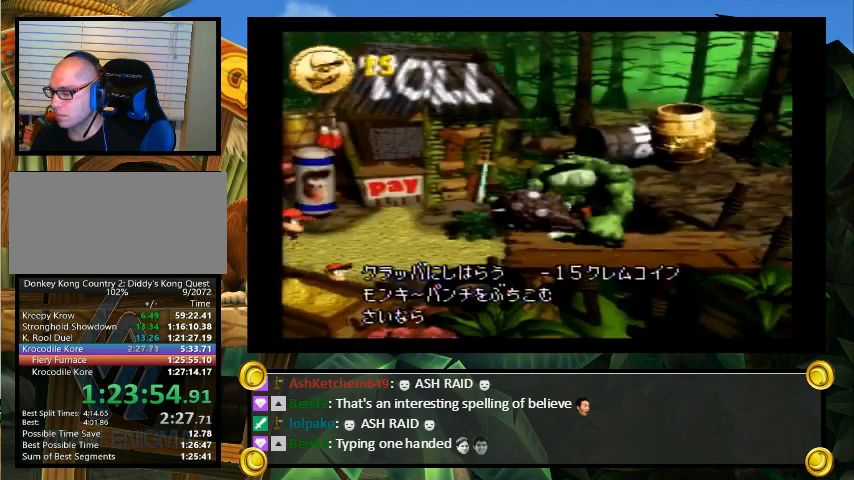
{"buttons": ["B", "Y"], "events": [[33, "Y", "down"], [67, "A", "up"], [67, "B", "up"], [67, "X", "down"], [100, "B", "down"], [100, "Y", "up"], [133, "X", "up"], [133, "Y", "down"], [167, "A", "down"], [167, "B", "up"], [200, "Y", "up"], [233, "A", "up"], [233, "B", "down"], [233, "X", "down"], [267, "X", "up"], [267, "Y", "down"], [300, "B", "up"], [333, "A", "down"], [333, "B", "down"], [333, "Y", "up"], [367, "A", "up"], [367, "X", "down"], [367, "Y", "down"], [400, "B", "up"], [433, "B", "down"], [433, "Y", "up"], [467, "X", "up"], [500, "Y", "down"]]}
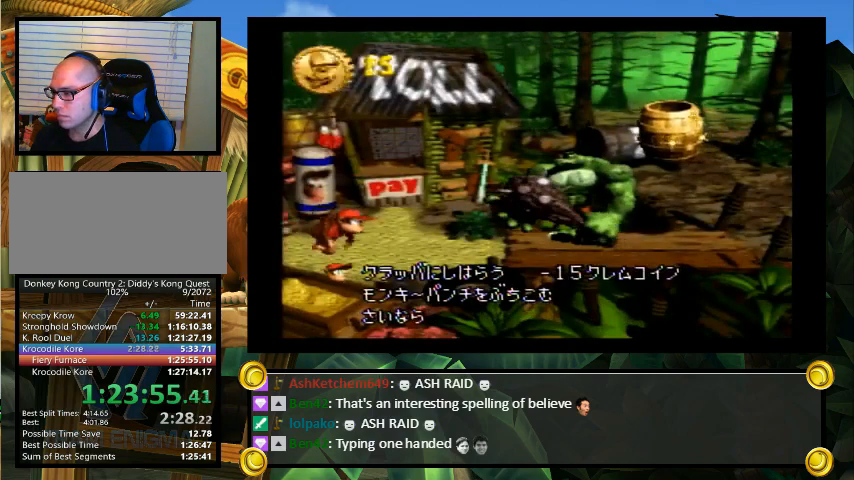
{"buttons": ["B", "X"], "events": [[33, "A", "down"], [33, "B", "up"], [33, "X", "down"], [67, "A", "up"], [67, "B", "down"], [67, "Y", "up"]]}
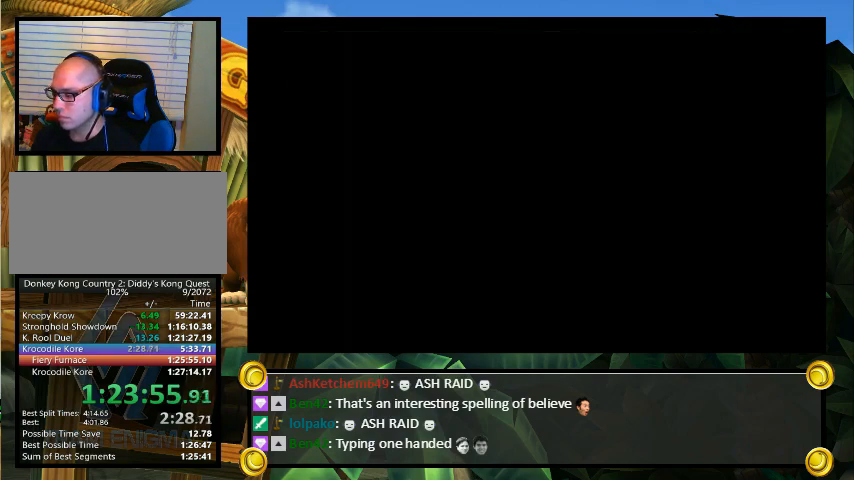
{"buttons": ["B", "X"], "events": []}
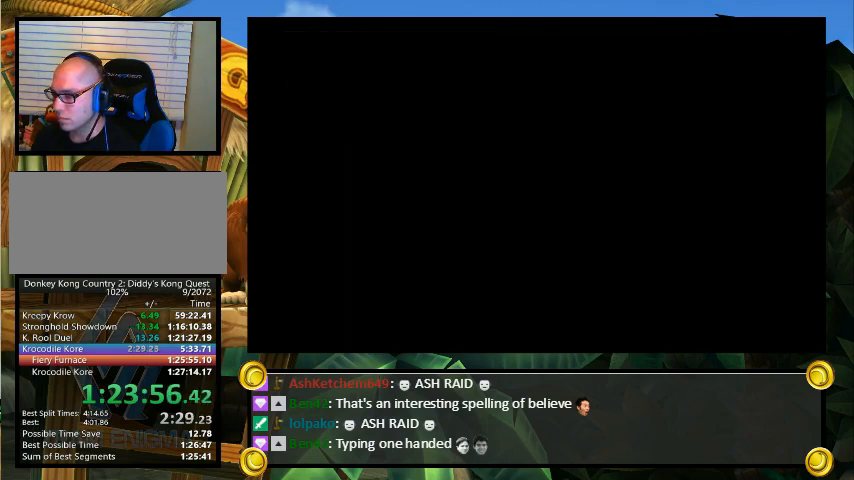
{"buttons": ["DPAD_UP"], "events": [[233, "Y", "down"], [267, "B", "up"], [267, "DPAD_UP", "down"], [267, "X", "up"], [267, "Y", "up"]]}
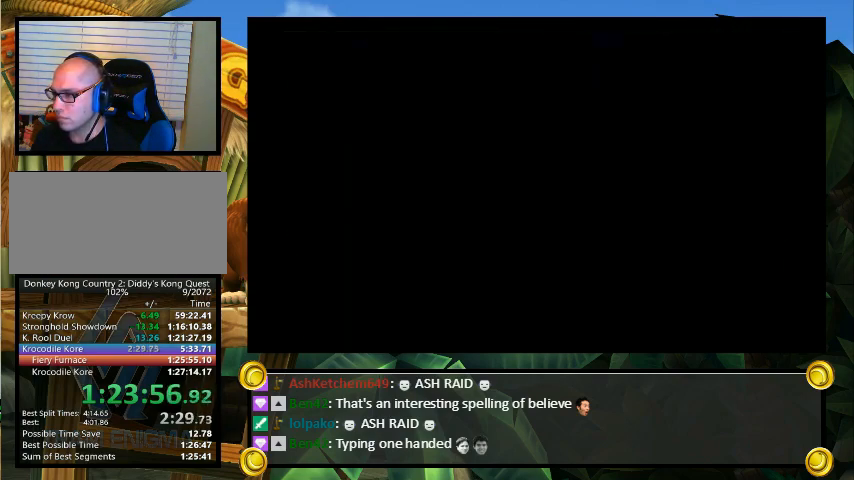
{"buttons": ["X"], "events": [[233, "DPAD_UP", "up"], [467, "X", "down"], [467, "Y", "down"], [500, "Y", "up"]]}
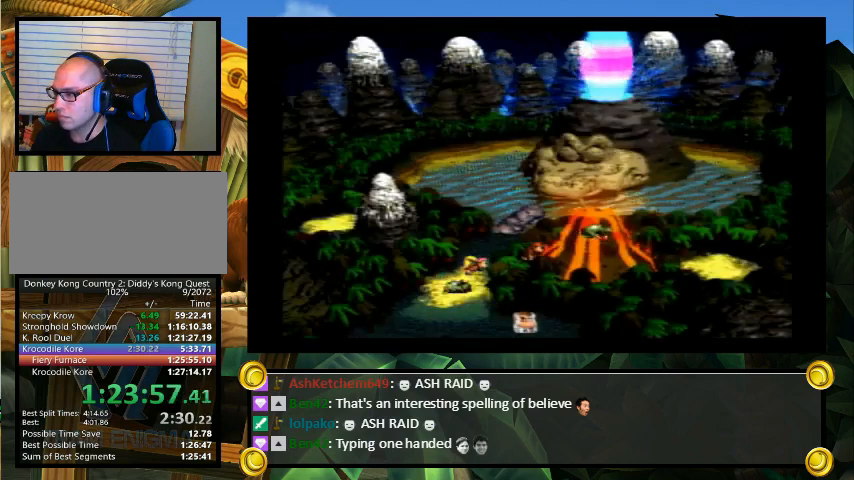
{"buttons": [], "events": [[67, "A", "down"], [67, "X", "up"], [133, "A", "up"], [133, "B", "down"], [167, "B", "up"], [167, "Y", "down"], [200, "X", "down"], [200, "Y", "up"], [233, "A", "down"], [233, "X", "up"], [267, "A", "up"], [267, "B", "down"], [267, "Y", "down"], [300, "B", "up"], [367, "Y", "up"]]}